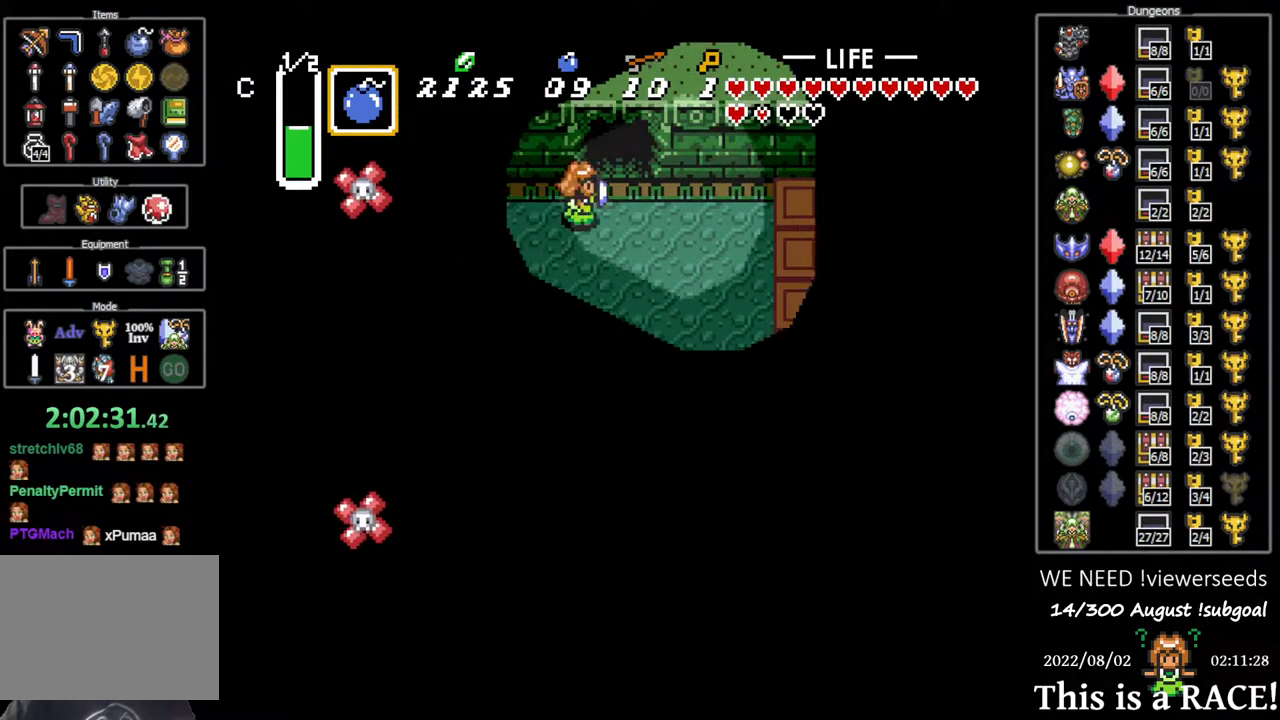
Gameplay with a controller (Nintendo layout); each line is a JSON object with the inputs held at the frame after it. "events" lists button and stick changes between this image and that frame as [ms after this image, input, new state], when the widget could be followed in between. Not read: A B L3 R3 X Y other_buttons.
{"buttons": ["DPAD_UP"], "events": [[133, "DPAD_UP", "down"]]}
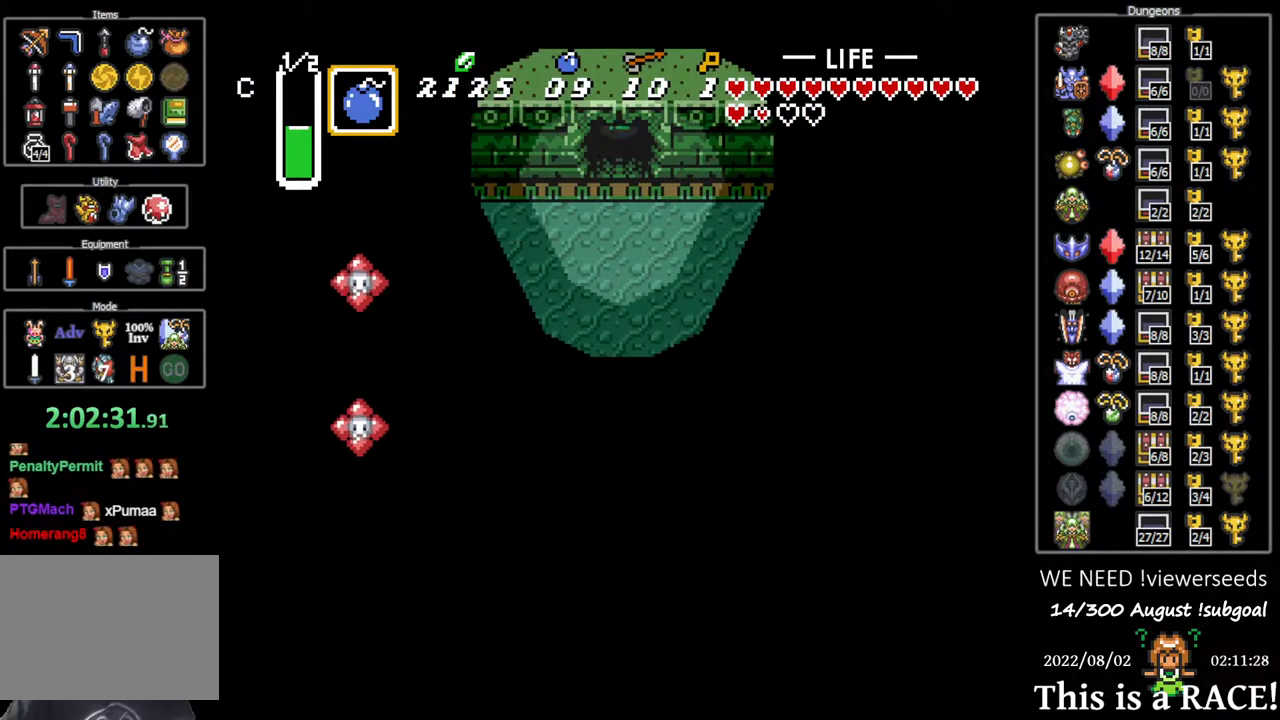
{"buttons": ["DPAD_UP"], "events": []}
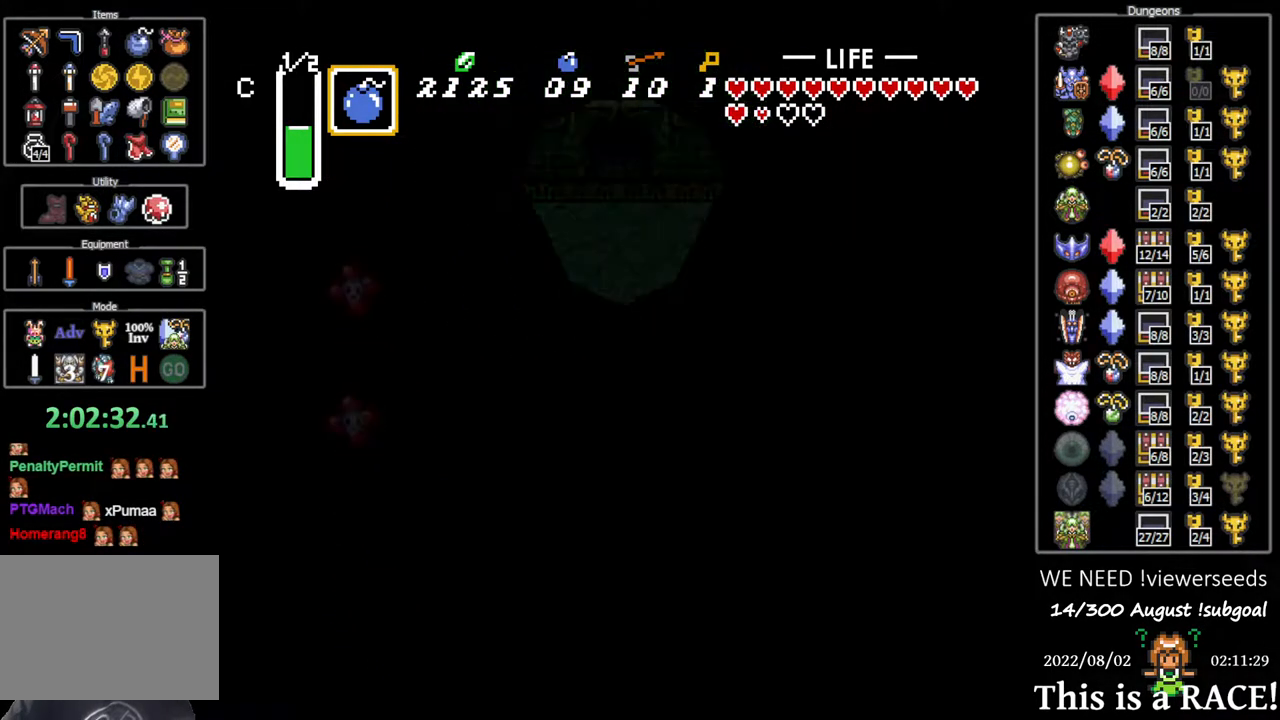
{"buttons": ["DPAD_UP"], "events": []}
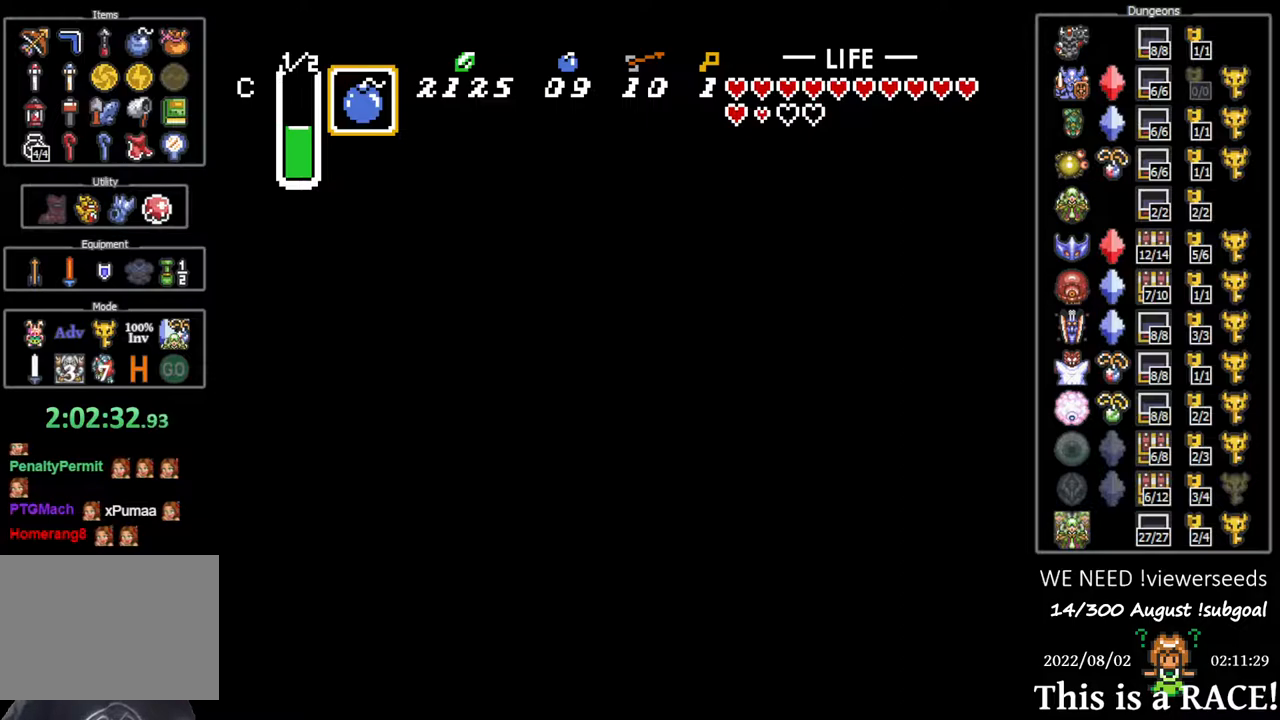
{"buttons": ["DPAD_LEFT"], "events": [[100, "DPAD_LEFT", "down"], [133, "DPAD_UP", "up"]]}
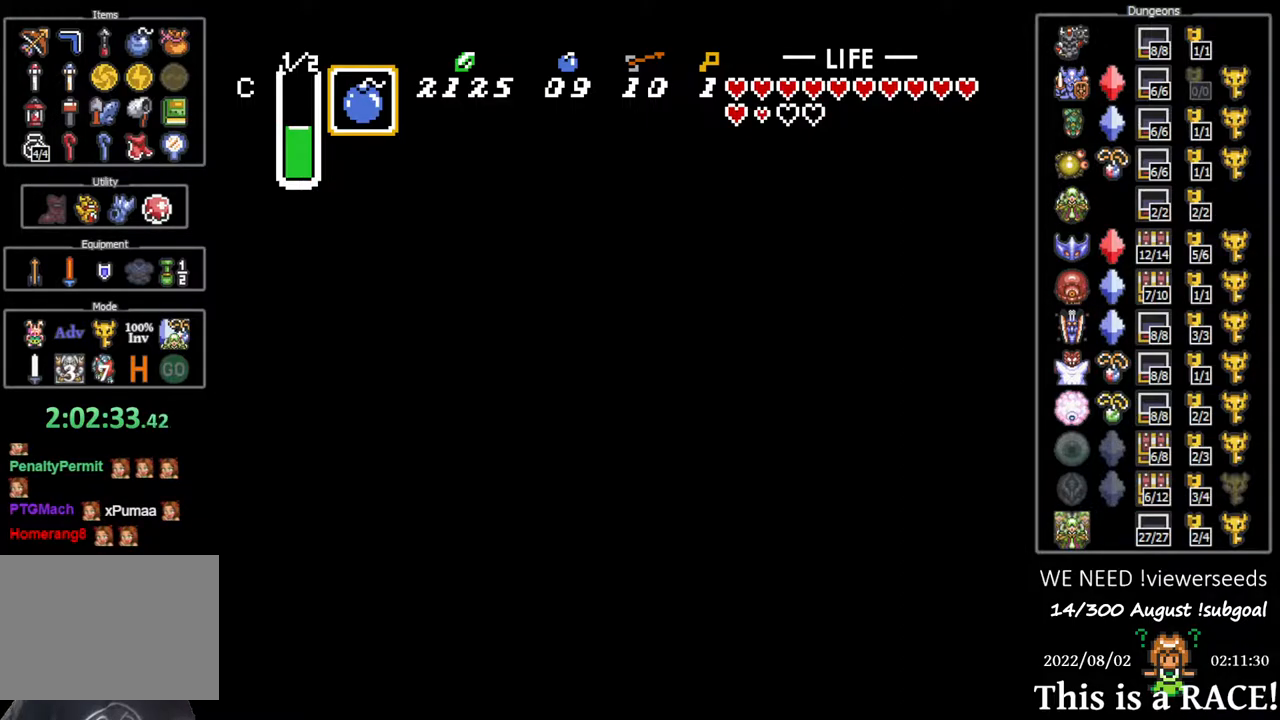
{"buttons": ["DPAD_LEFT"], "events": []}
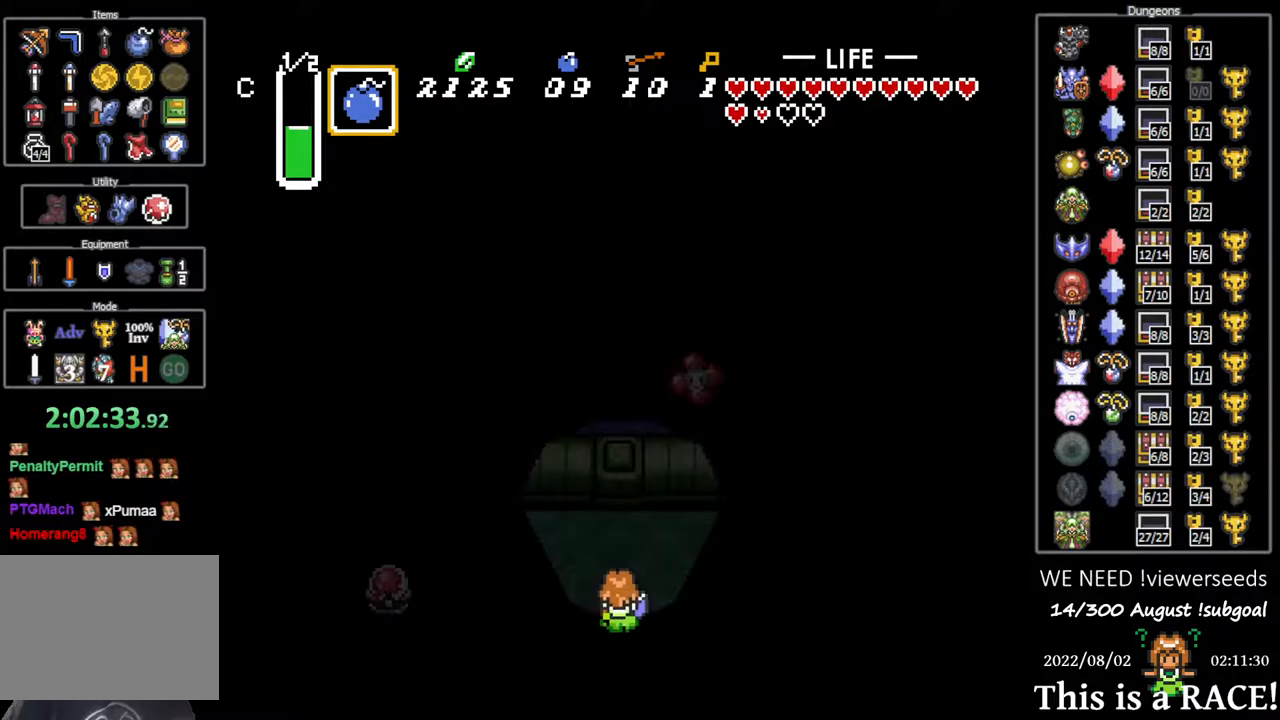
{"buttons": ["DPAD_LEFT"], "events": []}
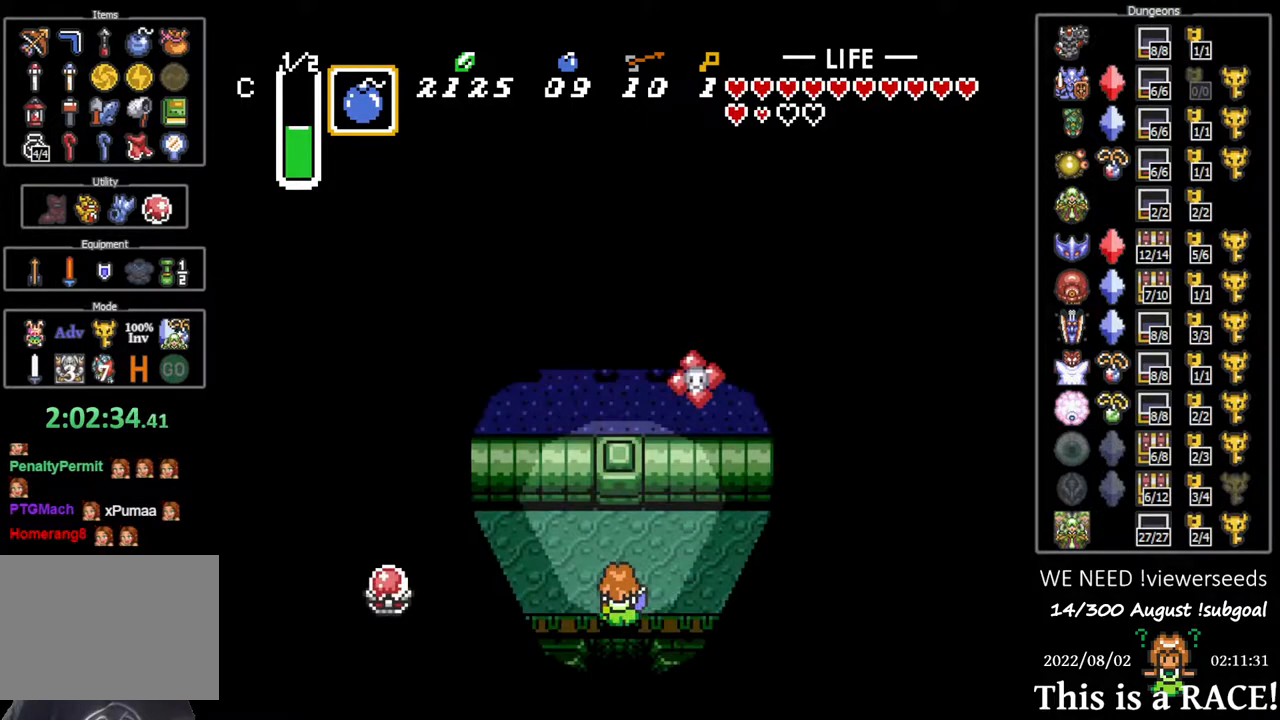
{"buttons": ["DPAD_LEFT"], "events": []}
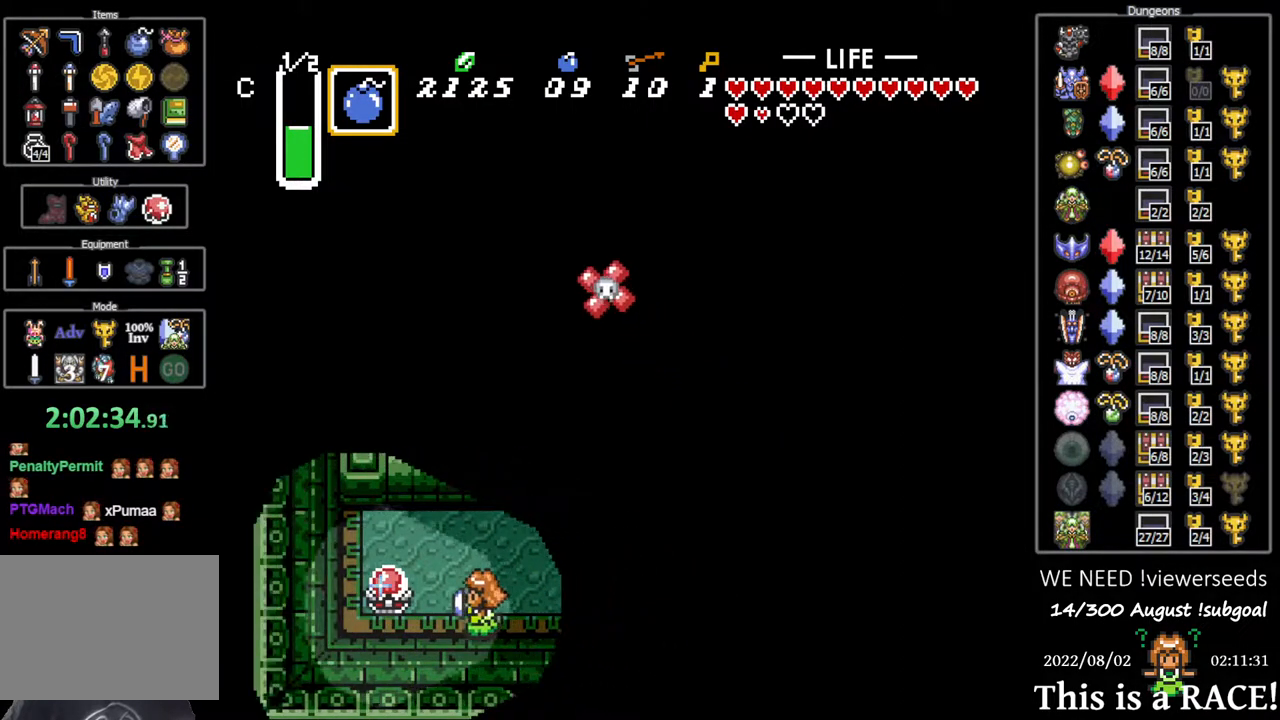
{"buttons": [], "events": [[67, "DPAD_LEFT", "up"]]}
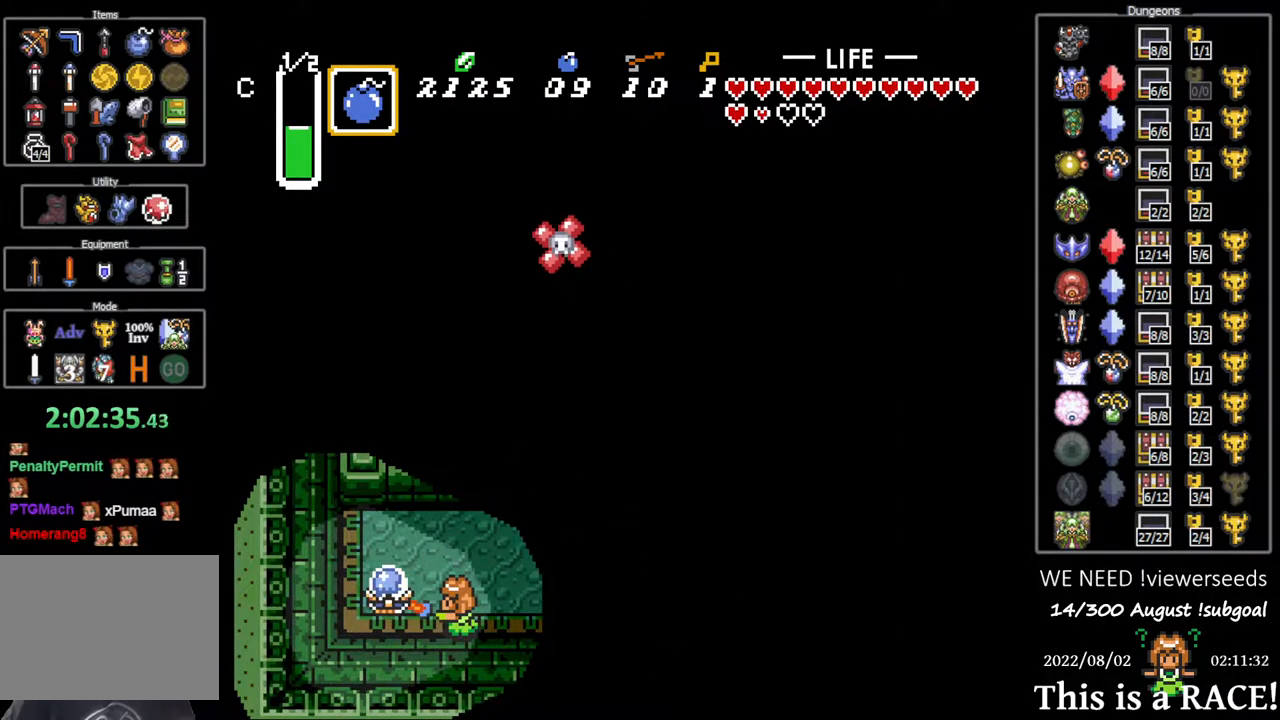
{"buttons": [], "events": []}
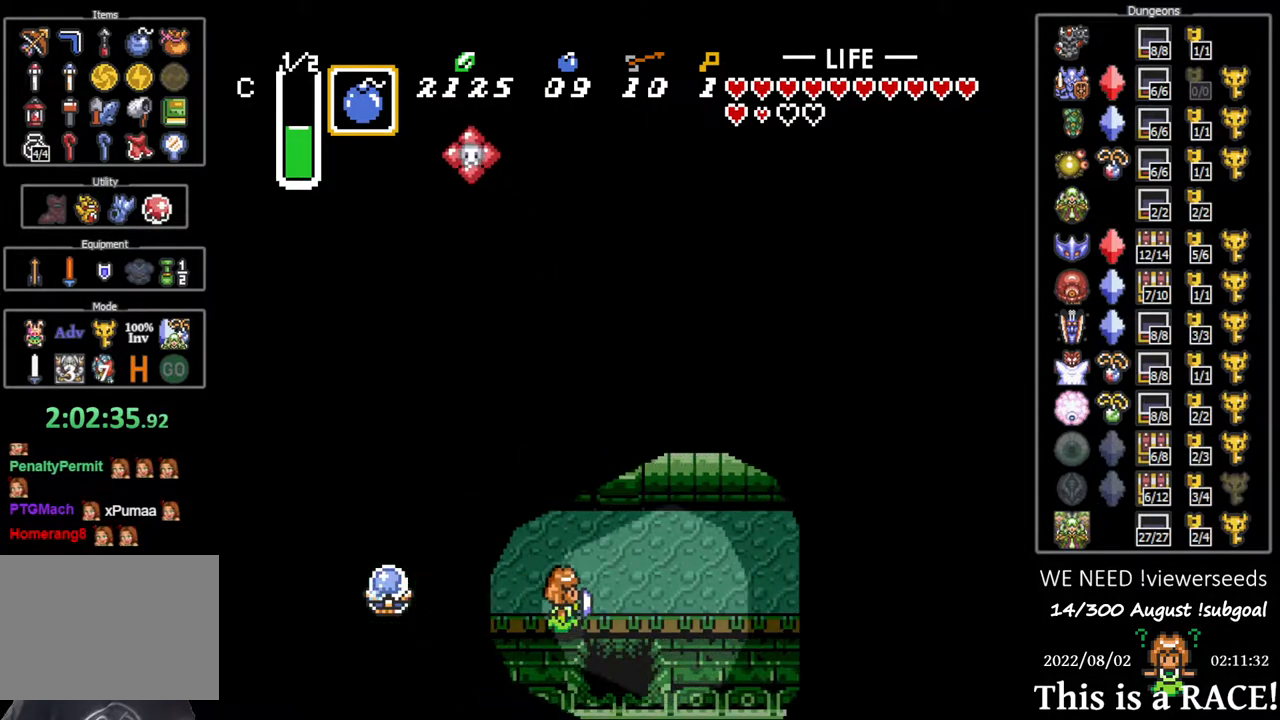
{"buttons": ["DPAD_DOWN"], "events": [[183, "DPAD_DOWN", "down"]]}
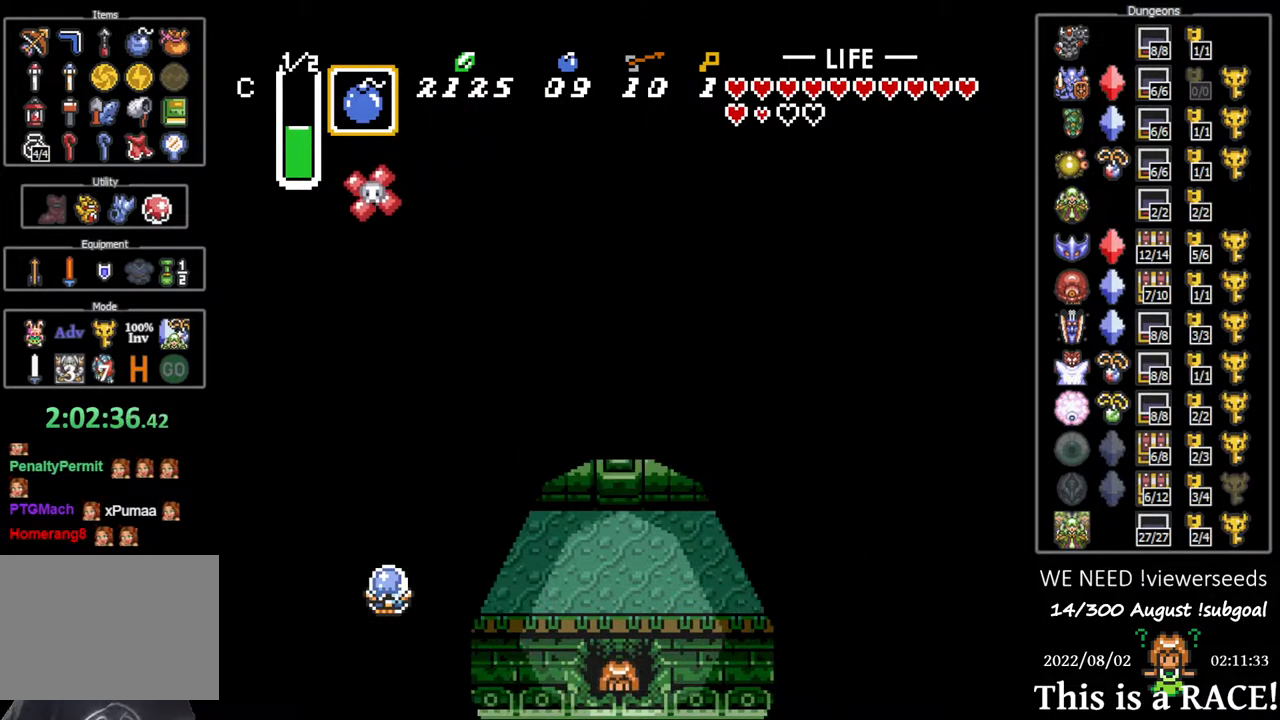
{"buttons": ["DPAD_DOWN"], "events": []}
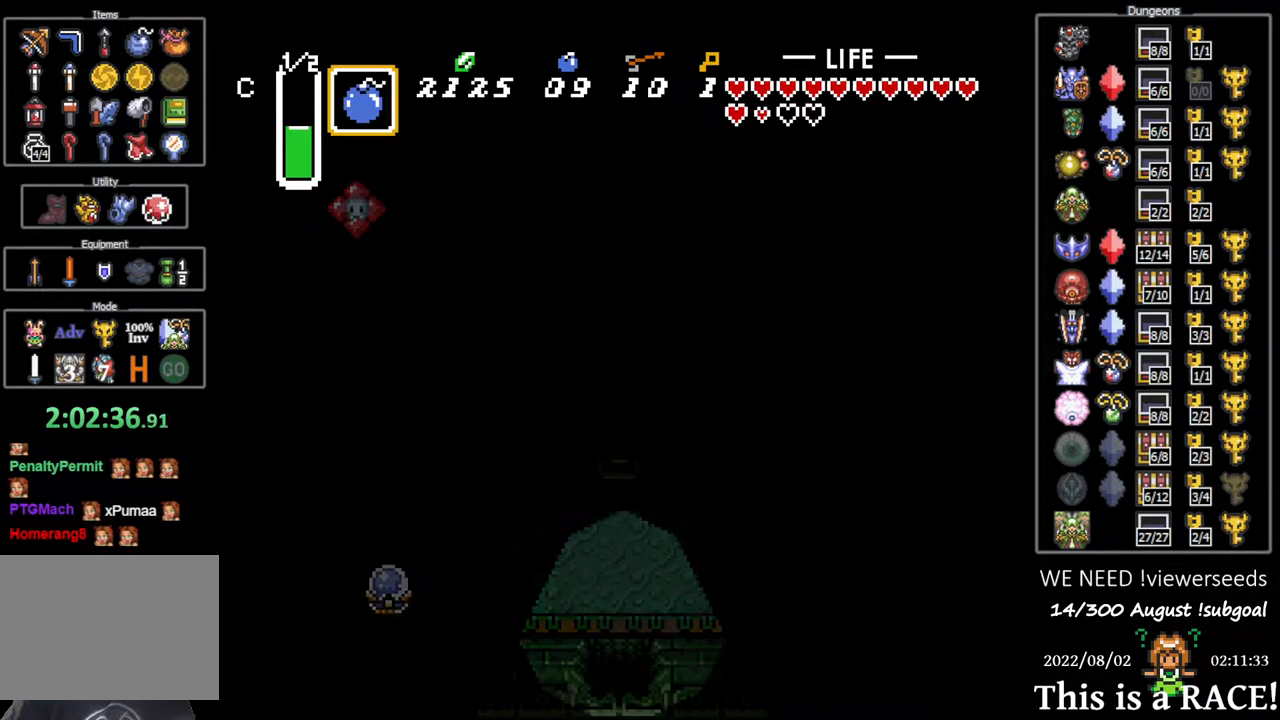
{"buttons": ["DPAD_DOWN"], "events": []}
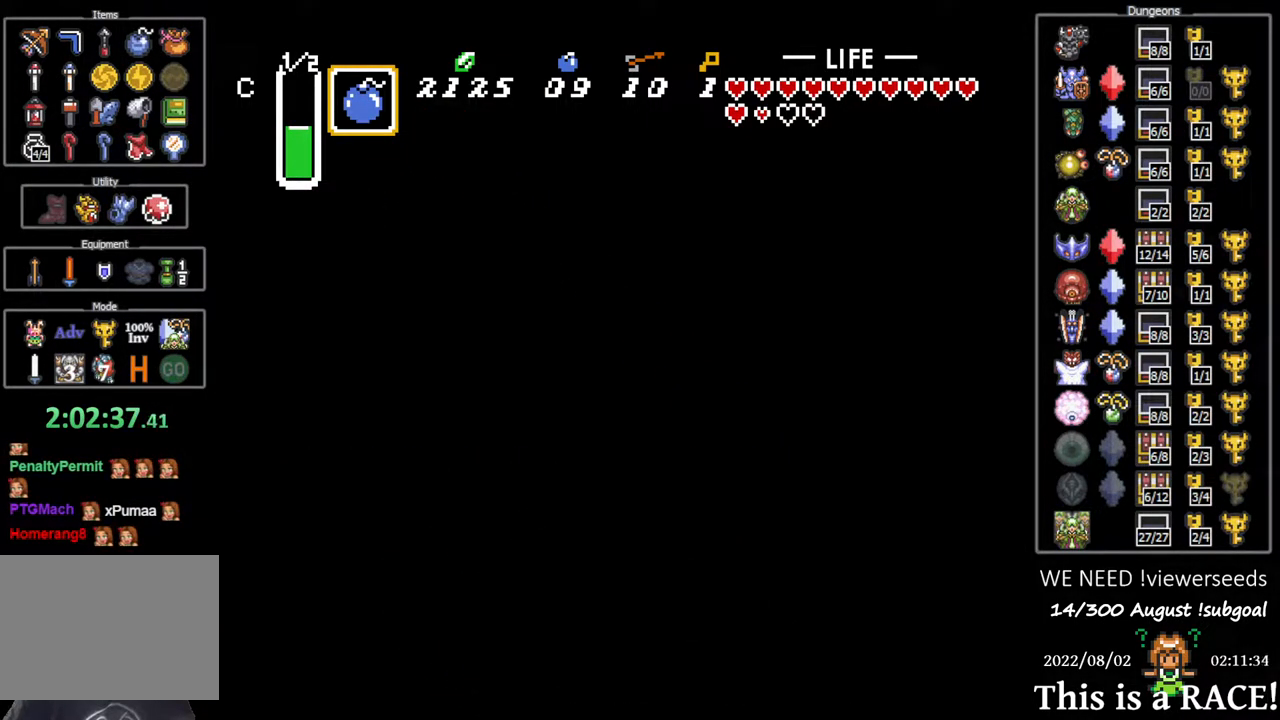
{"buttons": ["DPAD_DOWN"], "events": []}
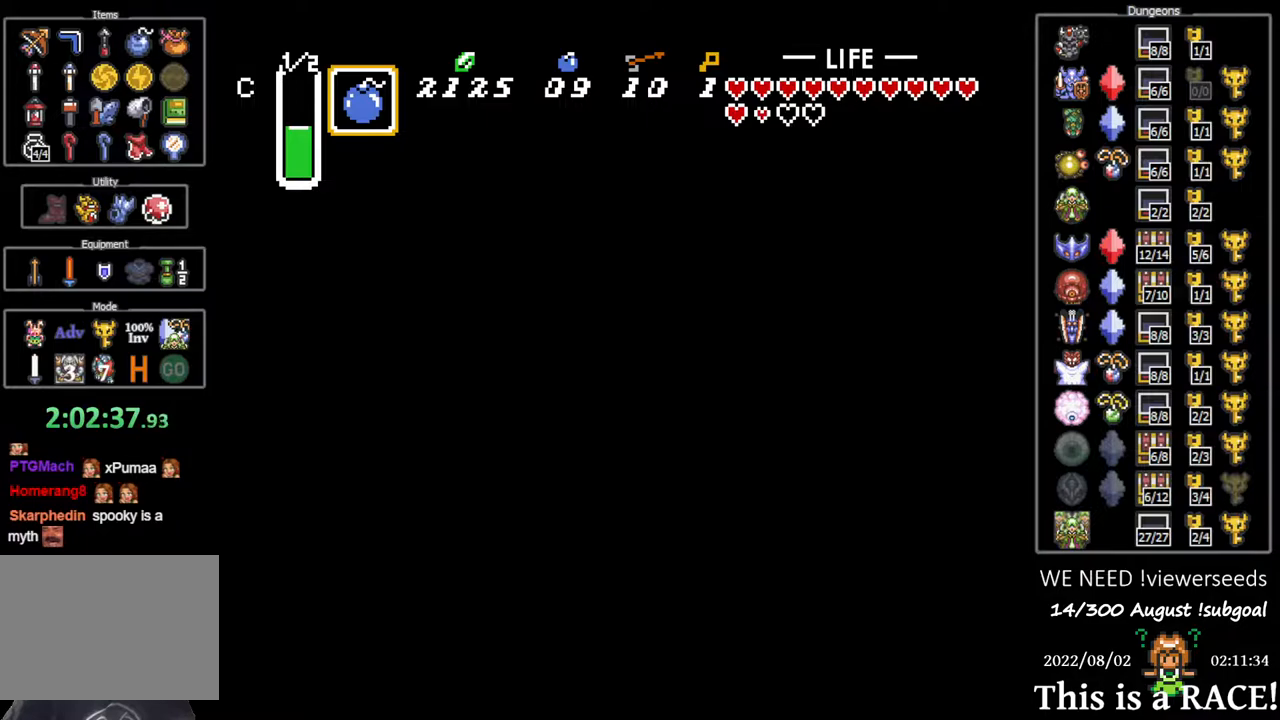
{"buttons": ["DPAD_DOWN"], "events": []}
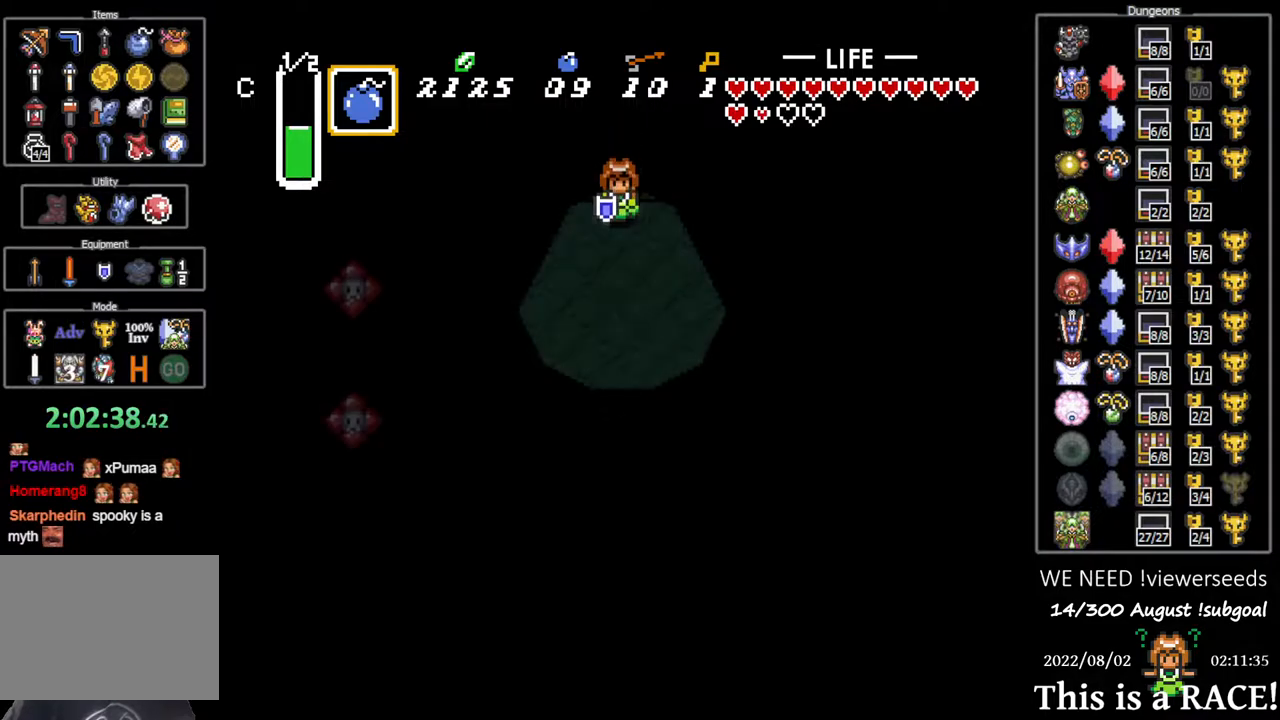
{"buttons": ["DPAD_DOWN"], "events": []}
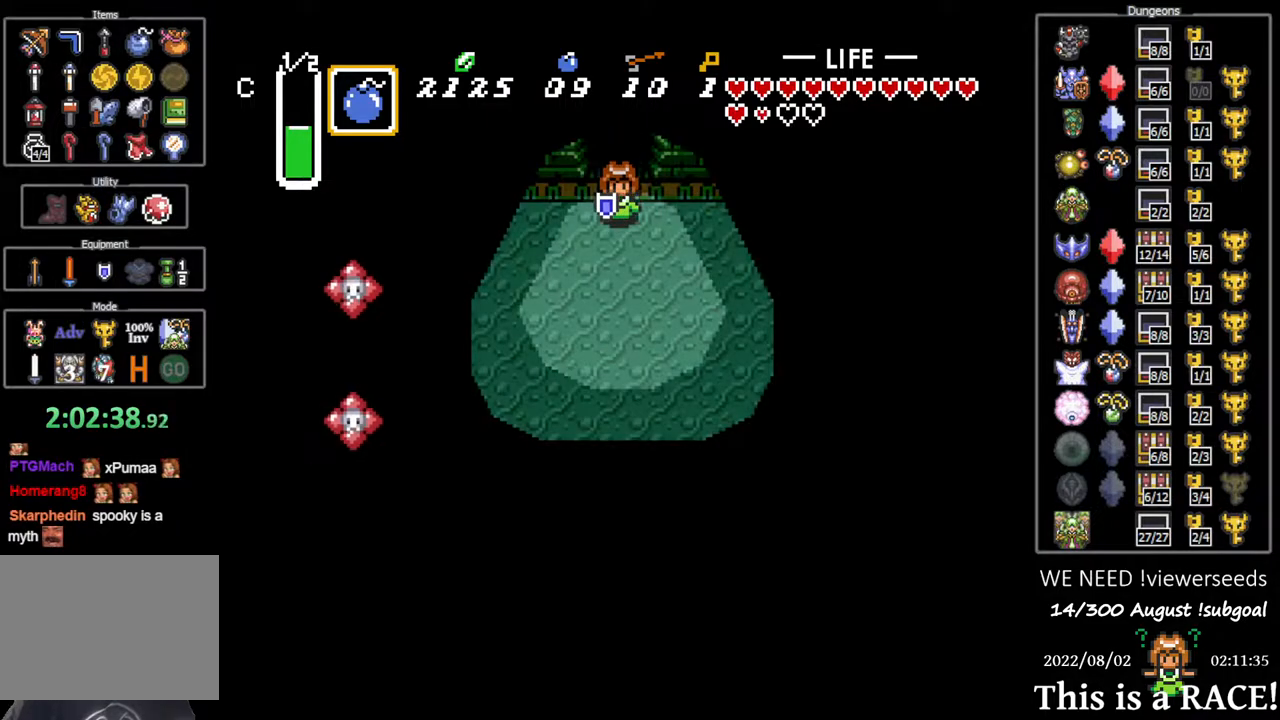
{"buttons": ["DPAD_DOWN"], "events": [[450, "DPAD_LEFT", "down"], [483, "DPAD_LEFT", "up"]]}
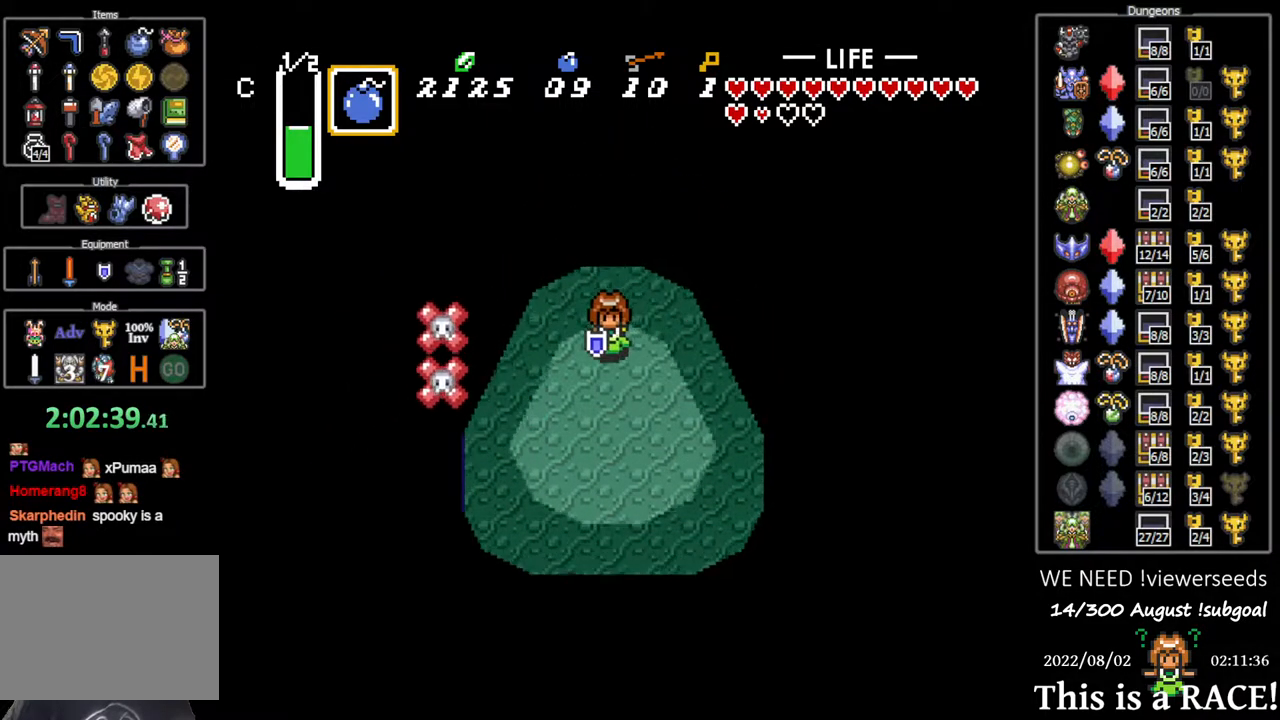
{"buttons": ["DPAD_LEFT"], "events": [[217, "DPAD_DOWN", "up"], [217, "DPAD_LEFT", "down"]]}
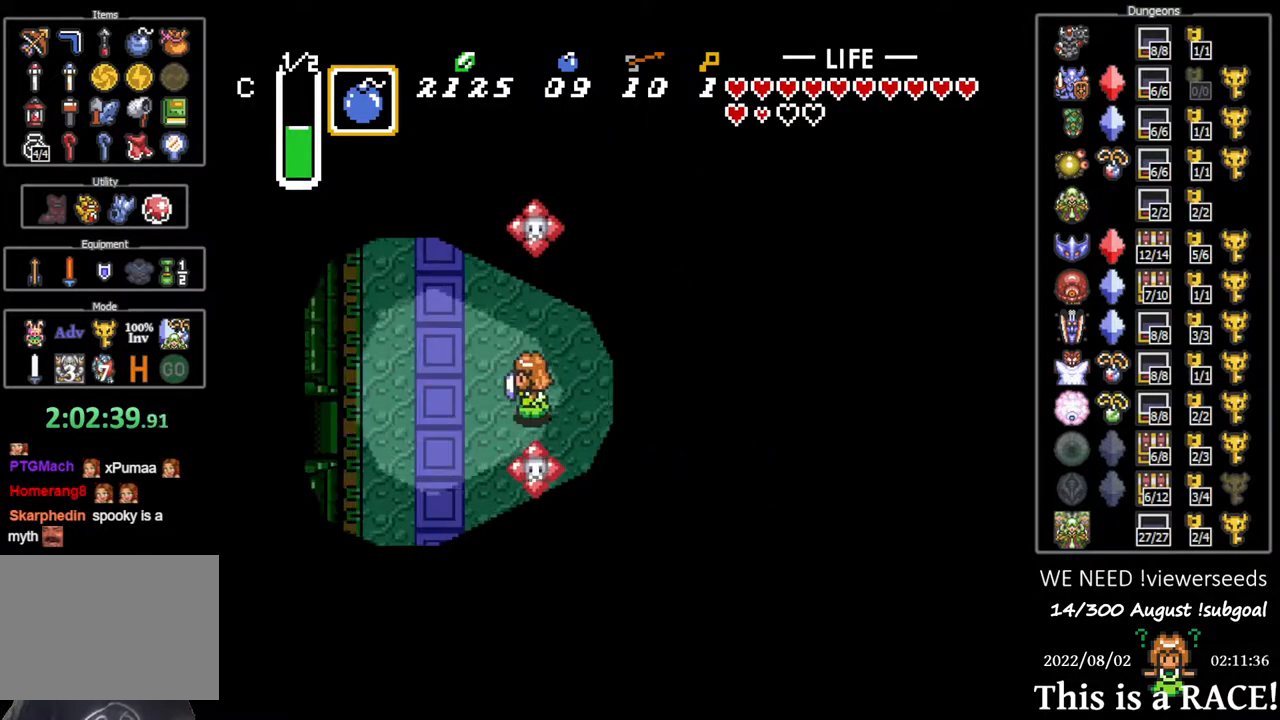
{"buttons": ["DPAD_LEFT"], "events": [[300, "DPAD_DOWN", "down"], [400, "DPAD_DOWN", "up"]]}
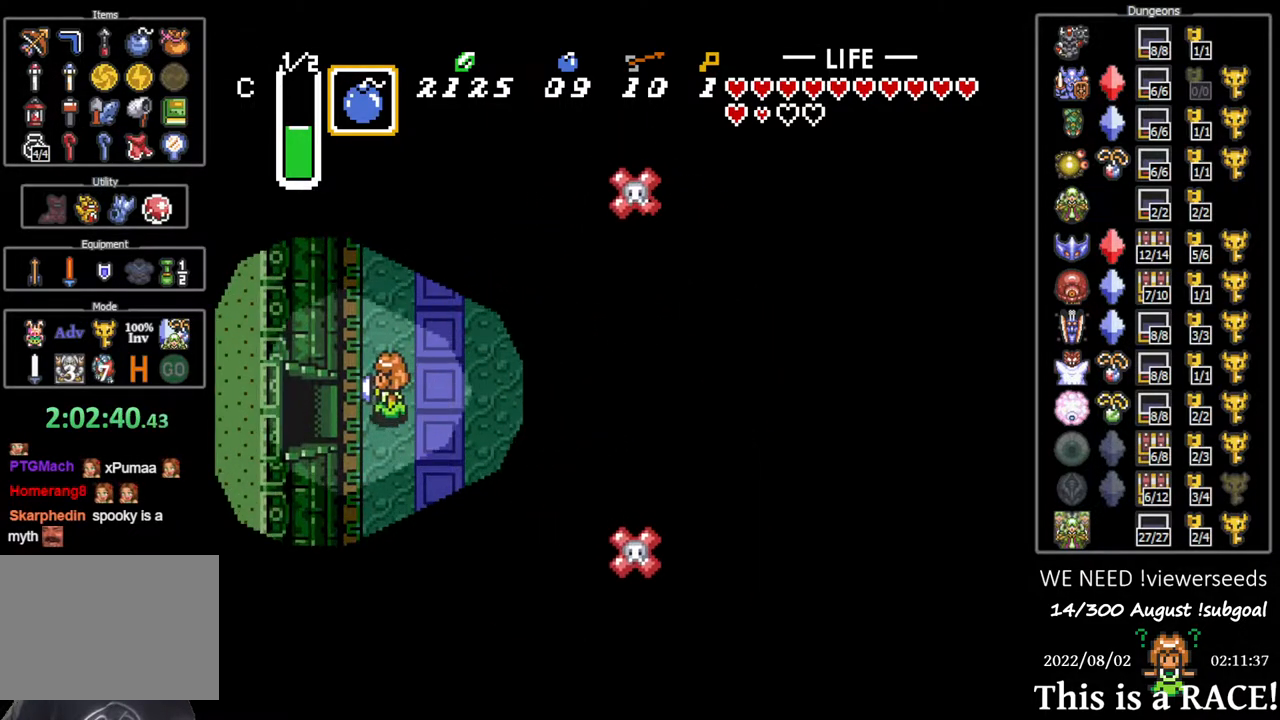
{"buttons": ["DPAD_LEFT"], "events": []}
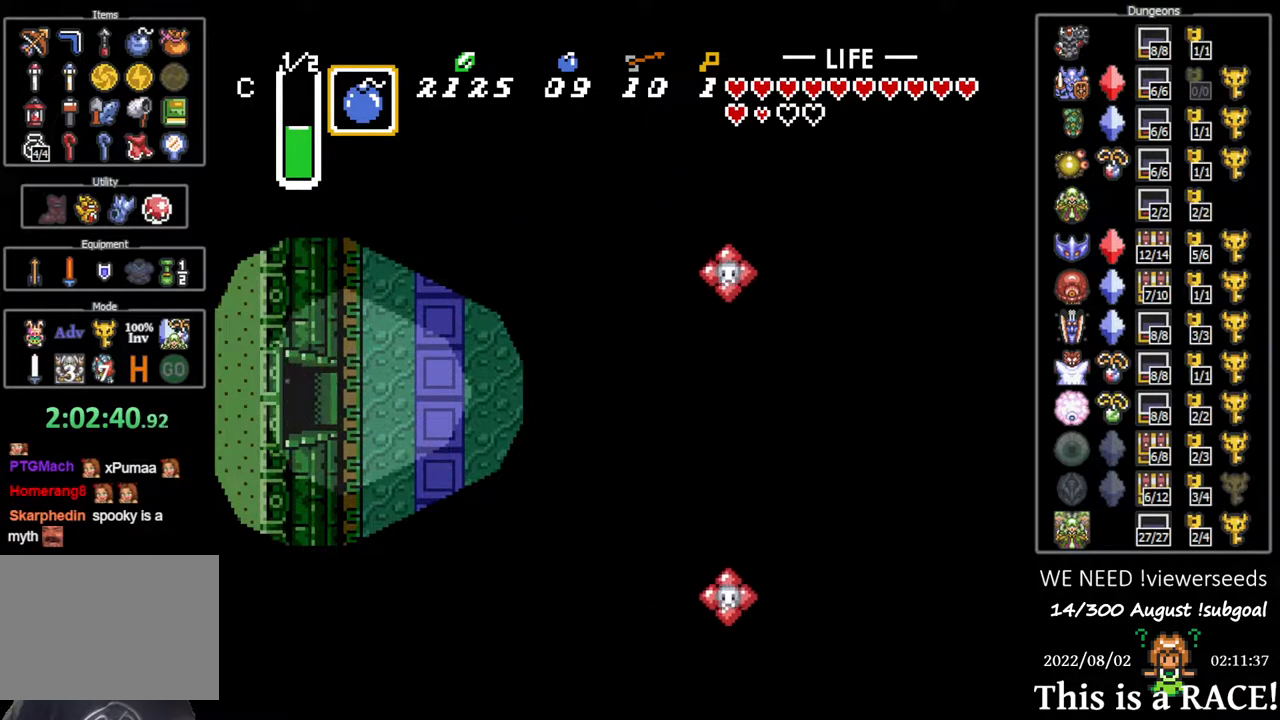
{"buttons": ["DPAD_LEFT"], "events": []}
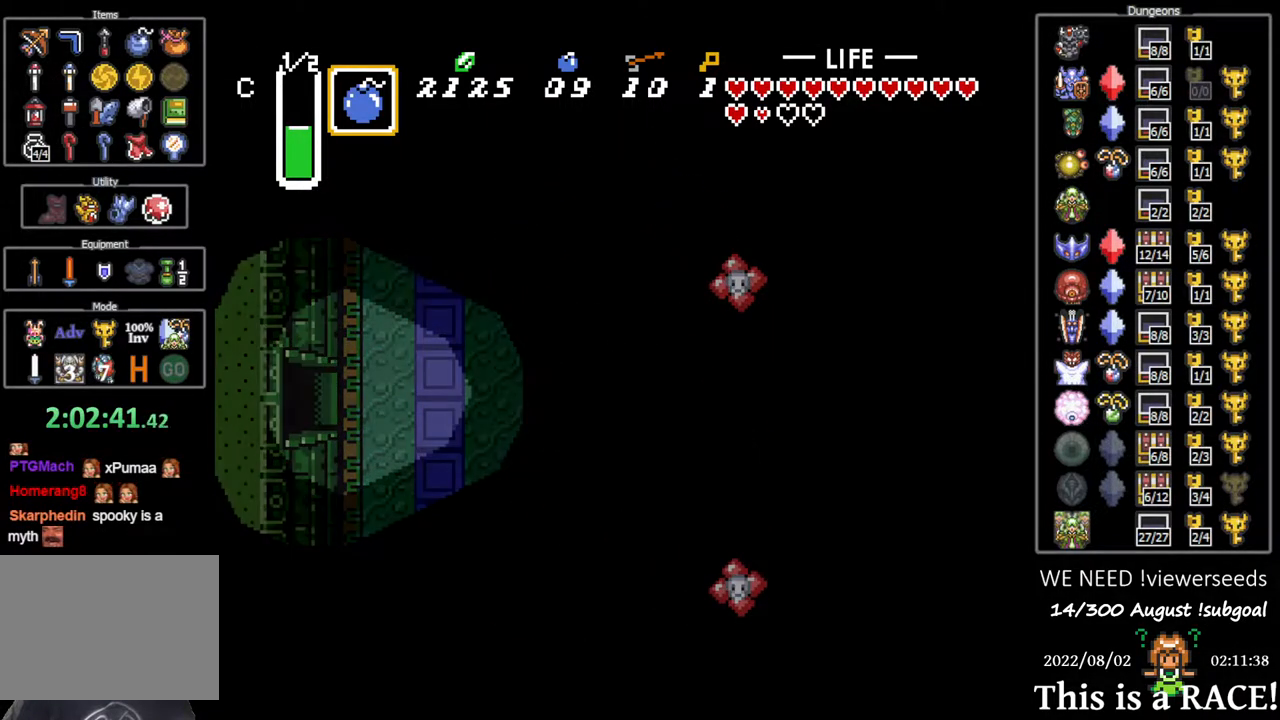
{"buttons": ["DPAD_UP"], "events": [[100, "DPAD_UP", "down"], [133, "DPAD_LEFT", "up"], [400, "DPAD_LEFT", "down"], [467, "DPAD_LEFT", "up"]]}
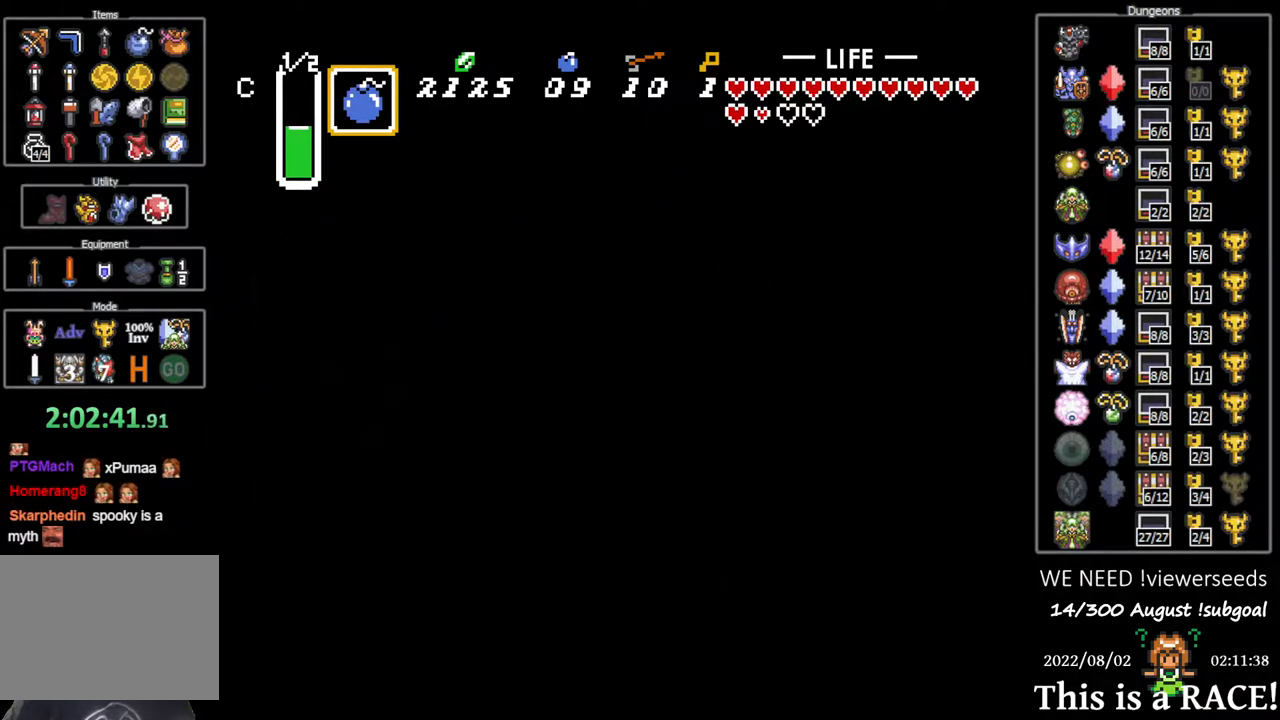
{"buttons": ["DPAD_UP", "DPAD_LEFT"], "events": [[67, "DPAD_LEFT", "down"], [100, "DPAD_LEFT", "up"], [200, "DPAD_LEFT", "down"], [233, "DPAD_LEFT", "up"], [350, "DPAD_LEFT", "down"], [383, "DPAD_LEFT", "up"], [483, "DPAD_LEFT", "down"]]}
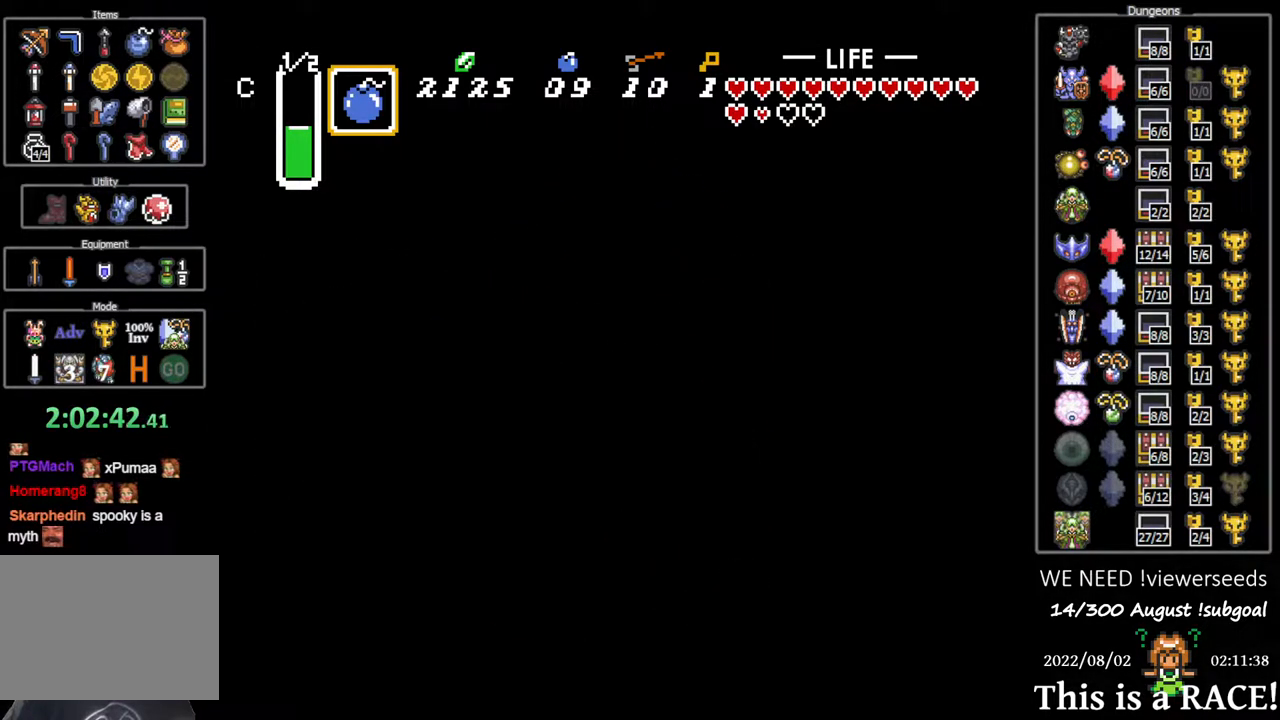
{"buttons": ["DPAD_UP"], "events": [[17, "DPAD_LEFT", "up"], [117, "DPAD_LEFT", "down"], [183, "DPAD_LEFT", "up"], [250, "DPAD_LEFT", "down"], [317, "DPAD_LEFT", "up"], [417, "DPAD_LEFT", "down"], [450, "DPAD_LEFT", "up"]]}
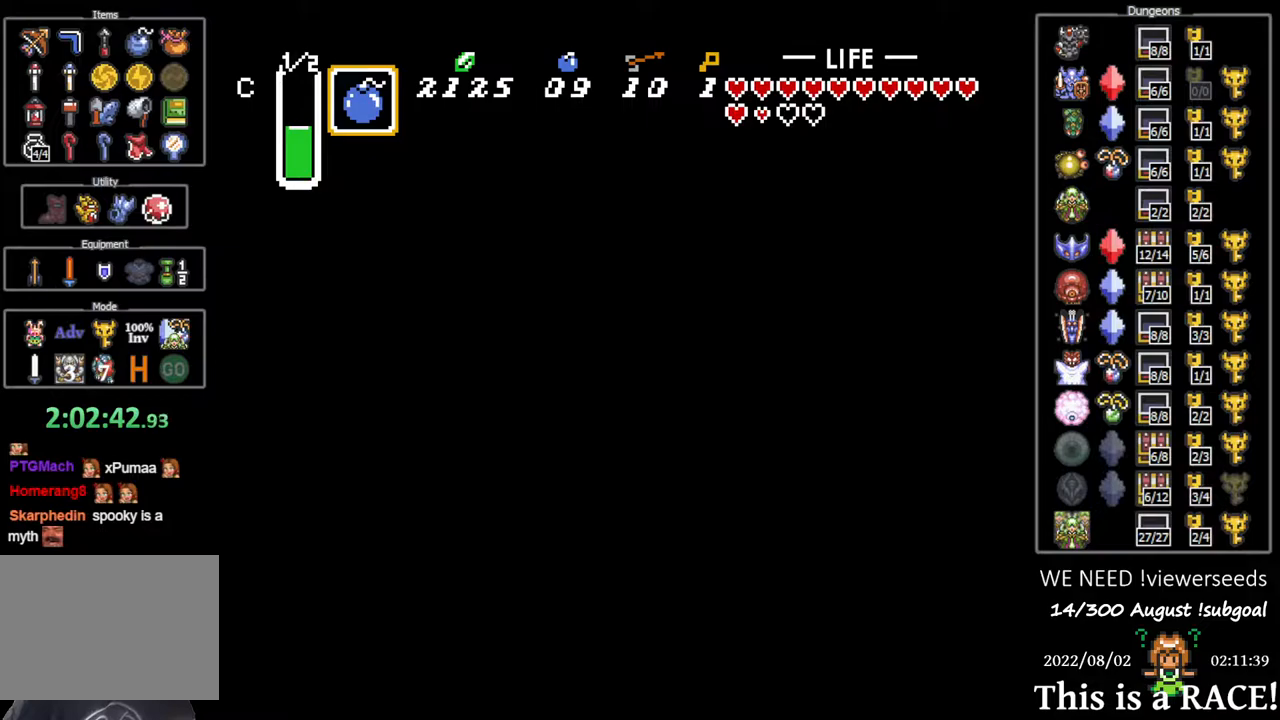
{"buttons": ["DPAD_UP", "DPAD_LEFT"], "events": [[50, "DPAD_LEFT", "down"], [133, "DPAD_LEFT", "up"], [200, "DPAD_LEFT", "down"], [267, "DPAD_LEFT", "up"], [367, "DPAD_LEFT", "down"], [400, "DPAD_LEFT", "up"], [500, "DPAD_LEFT", "down"]]}
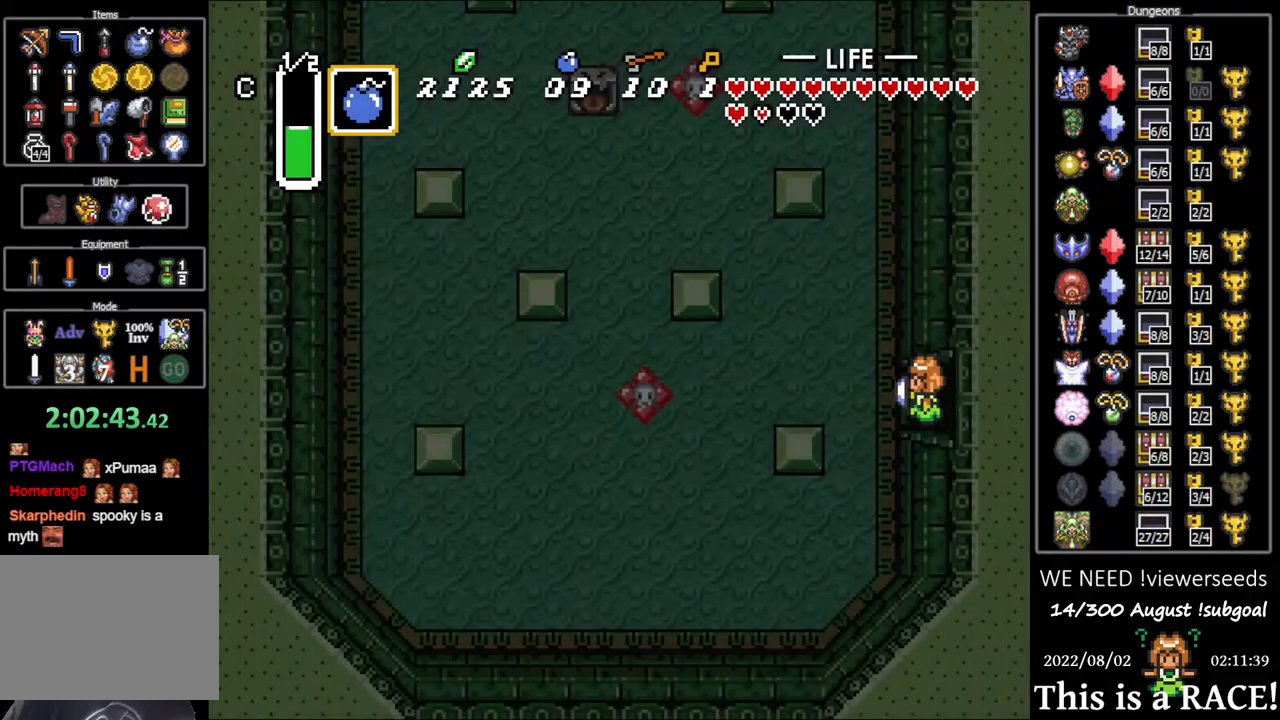
{"buttons": ["DPAD_UP"], "events": [[33, "DPAD_LEFT", "up"]]}
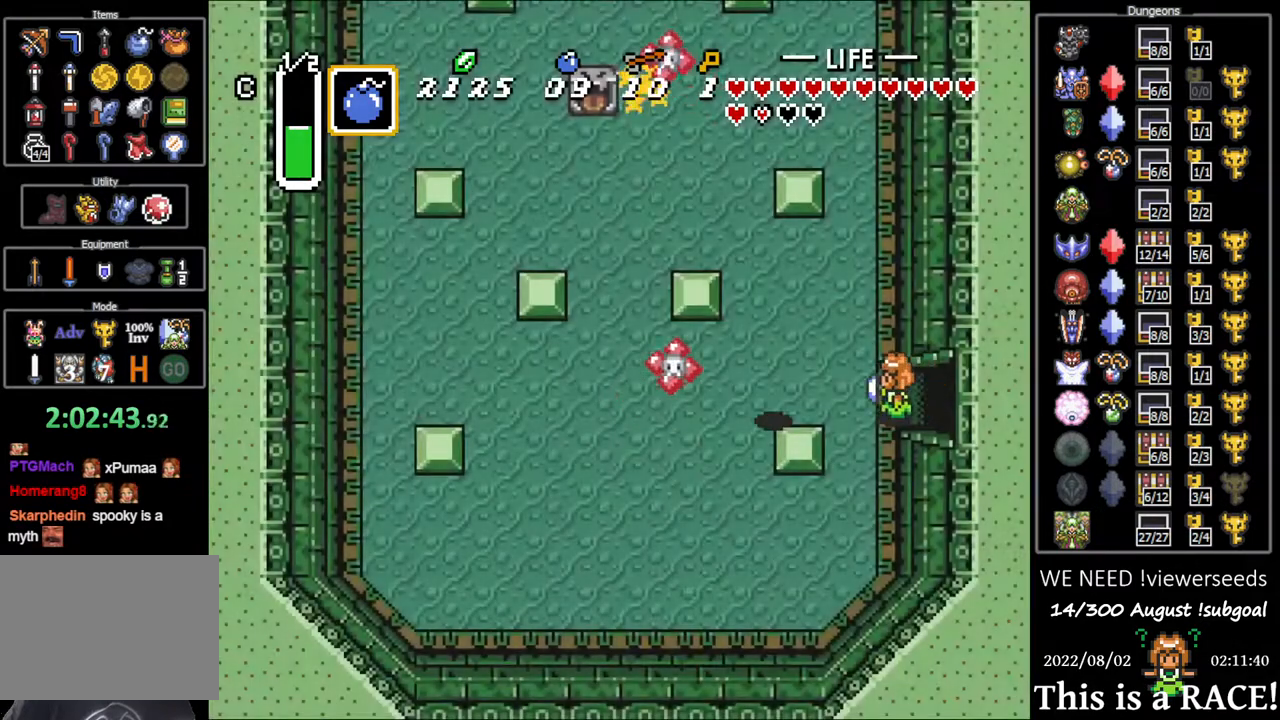
{"buttons": ["DPAD_UP"], "events": []}
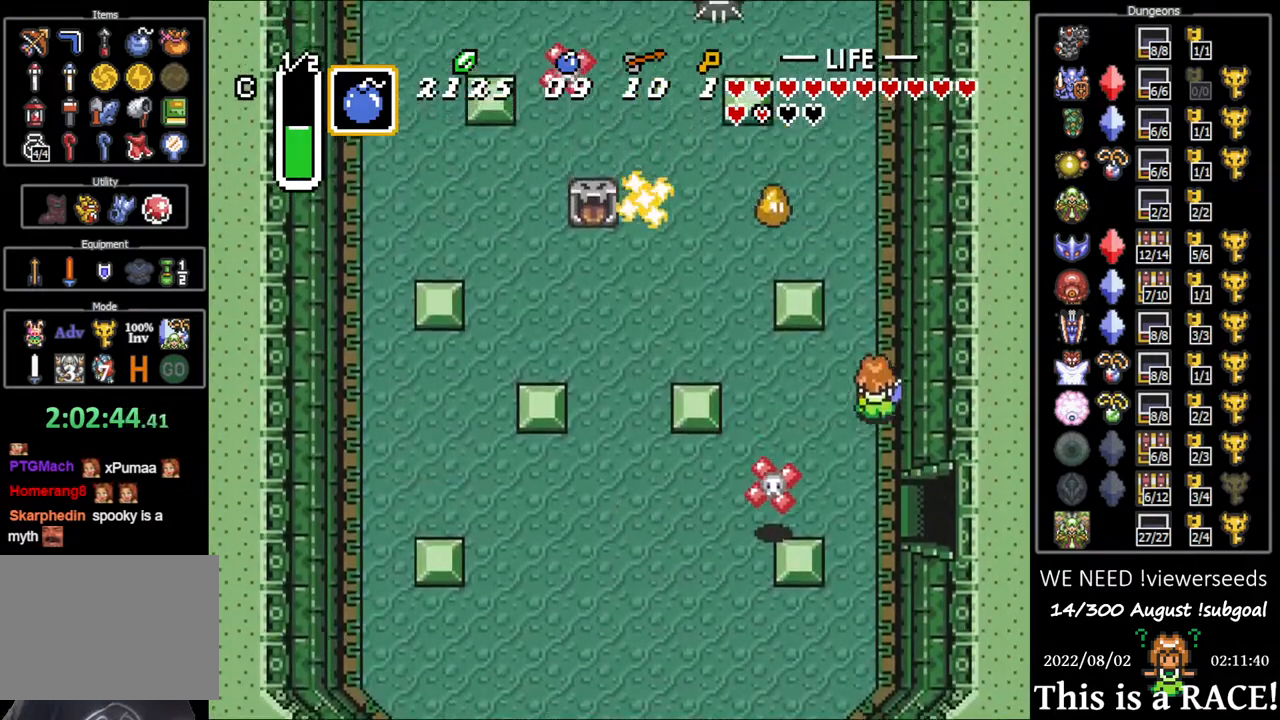
{"buttons": ["DPAD_UP"], "events": []}
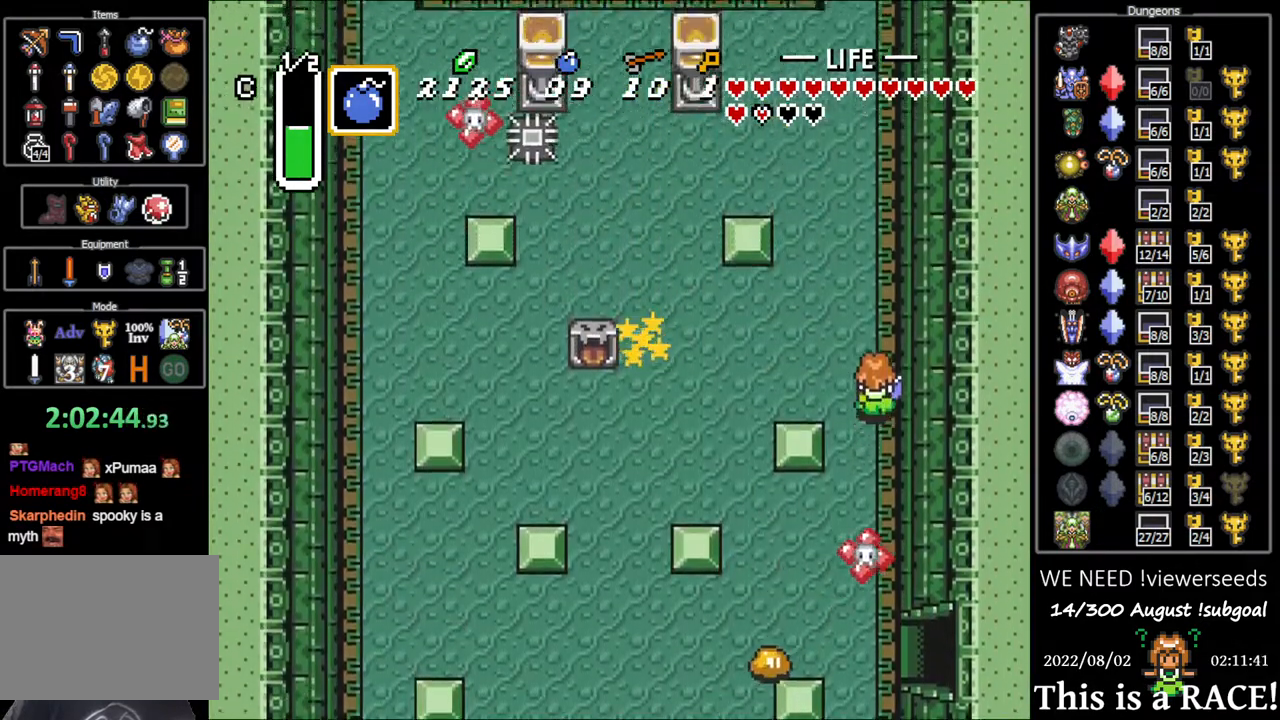
{"buttons": ["DPAD_UP"], "events": []}
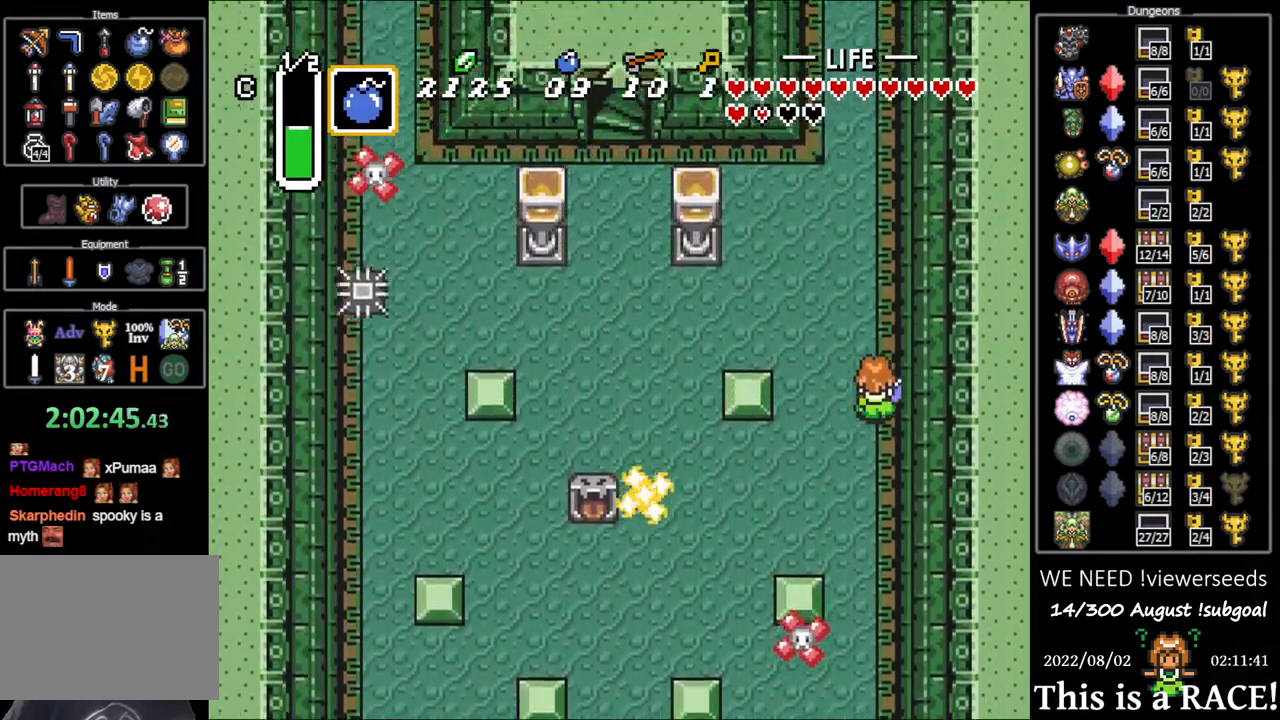
{"buttons": ["DPAD_UP"], "events": []}
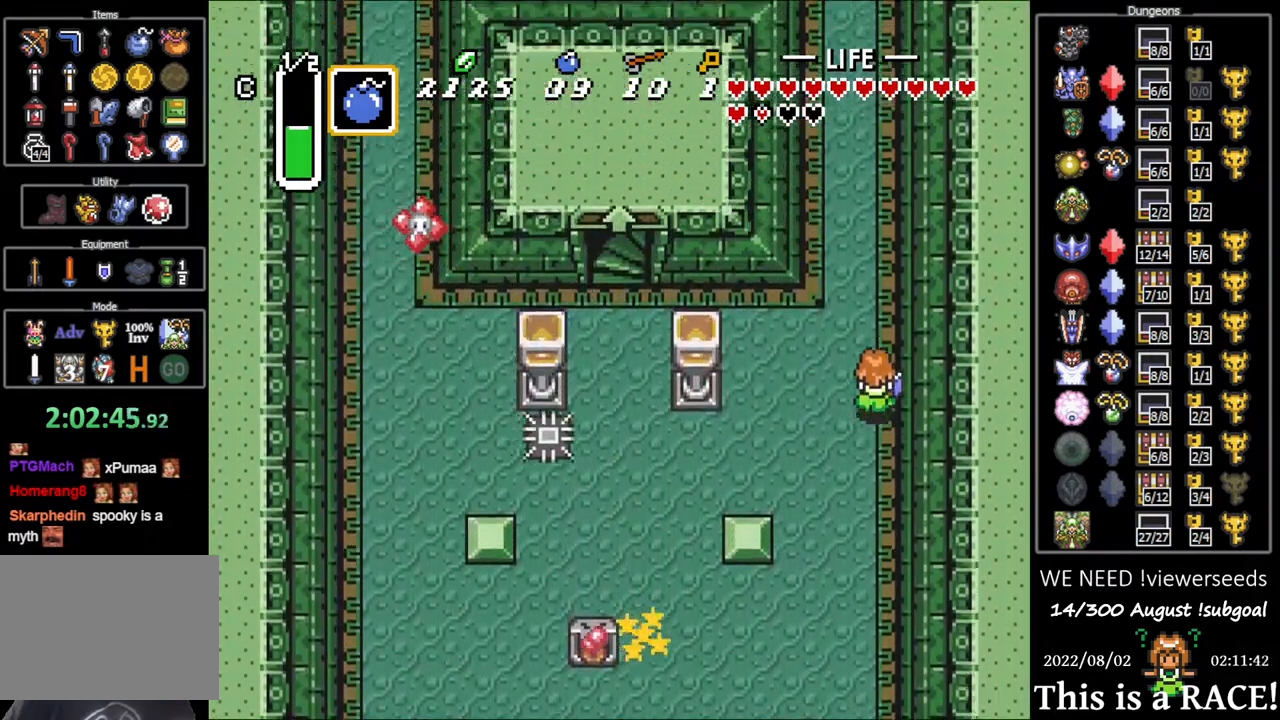
{"buttons": ["DPAD_UP"], "events": [[150, "DPAD_LEFT", "down"], [183, "DPAD_LEFT", "up"], [283, "DPAD_LEFT", "down"], [350, "DPAD_LEFT", "up"], [433, "DPAD_LEFT", "down"], [483, "DPAD_LEFT", "up"]]}